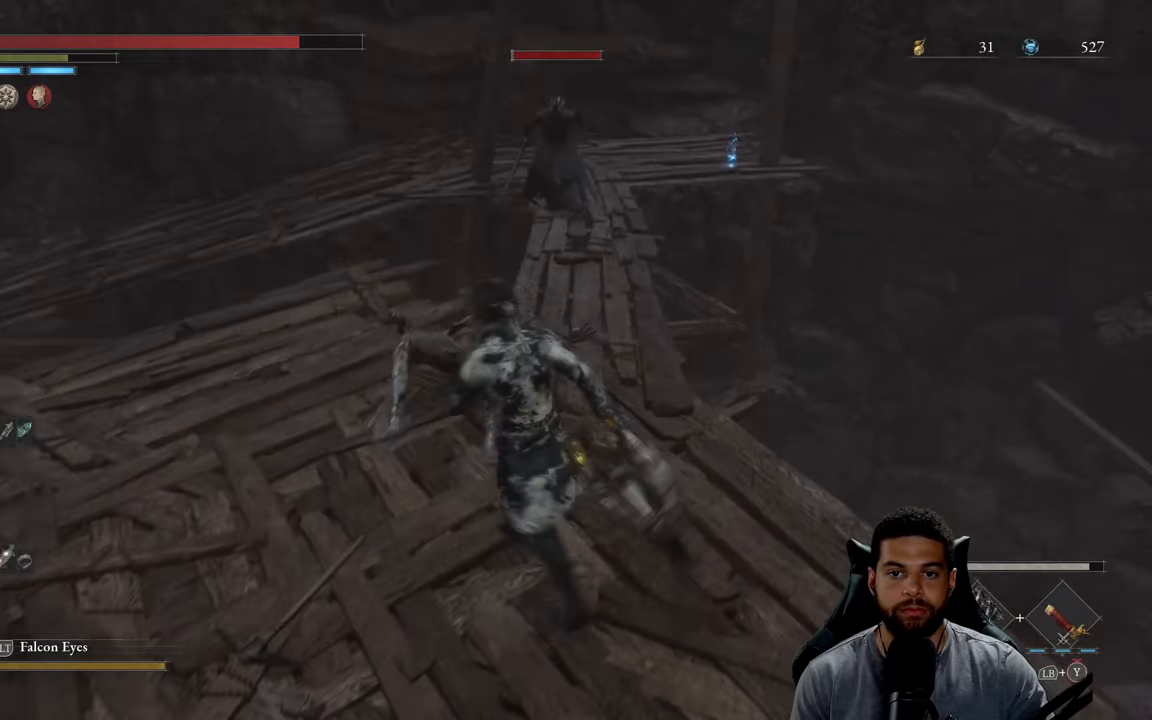
Gameplay with a controller (Xbox layout); each line is a JSON object with the inputs held at the frame after it. "events" lists button and stick changes between this image and that frame as [ms after this image, input, new state], when the widget could be followed in between. Not read: SHARE.
{"buttons": ["B"], "left_stick": "down", "right_stick": "center", "events": [[17, "left_stick", "left"], [133, "B", "down"], [133, "left_stick", "down"]]}
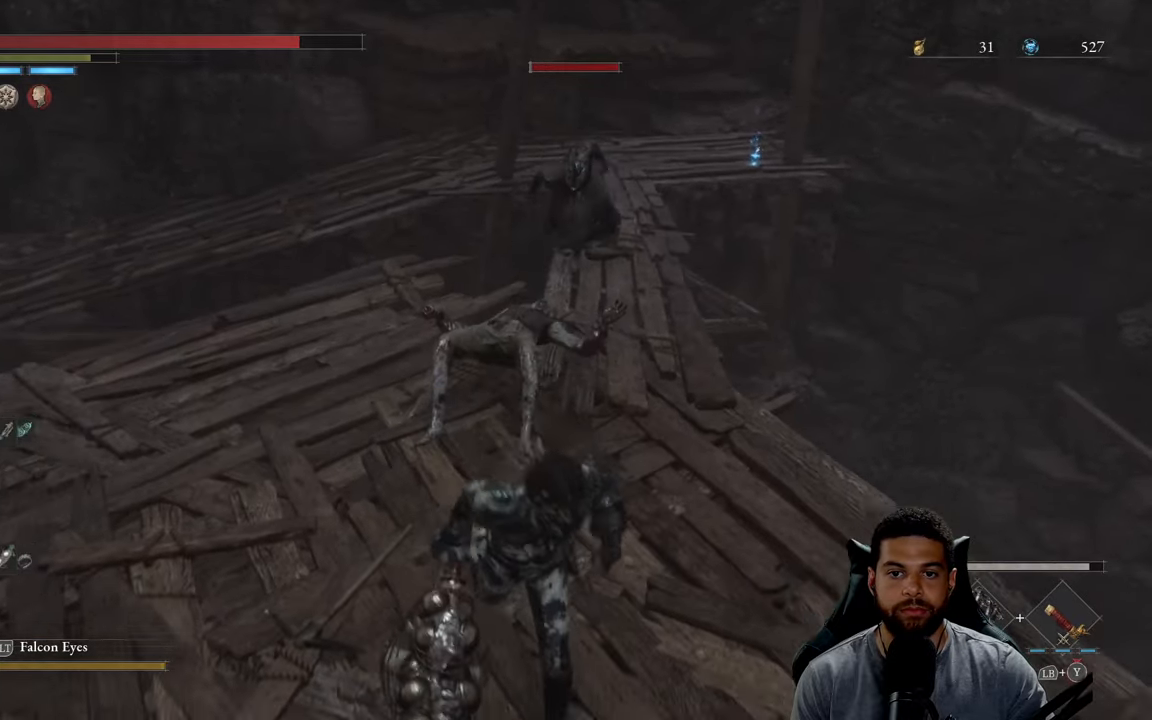
{"buttons": ["R3"], "left_stick": "up", "right_stick": "center", "events": [[300, "left_stick", "left"], [350, "R2", "down"], [383, "left_stick", "up"], [433, "B", "up"], [500, "R2", "up"], [500, "R3", "down"]]}
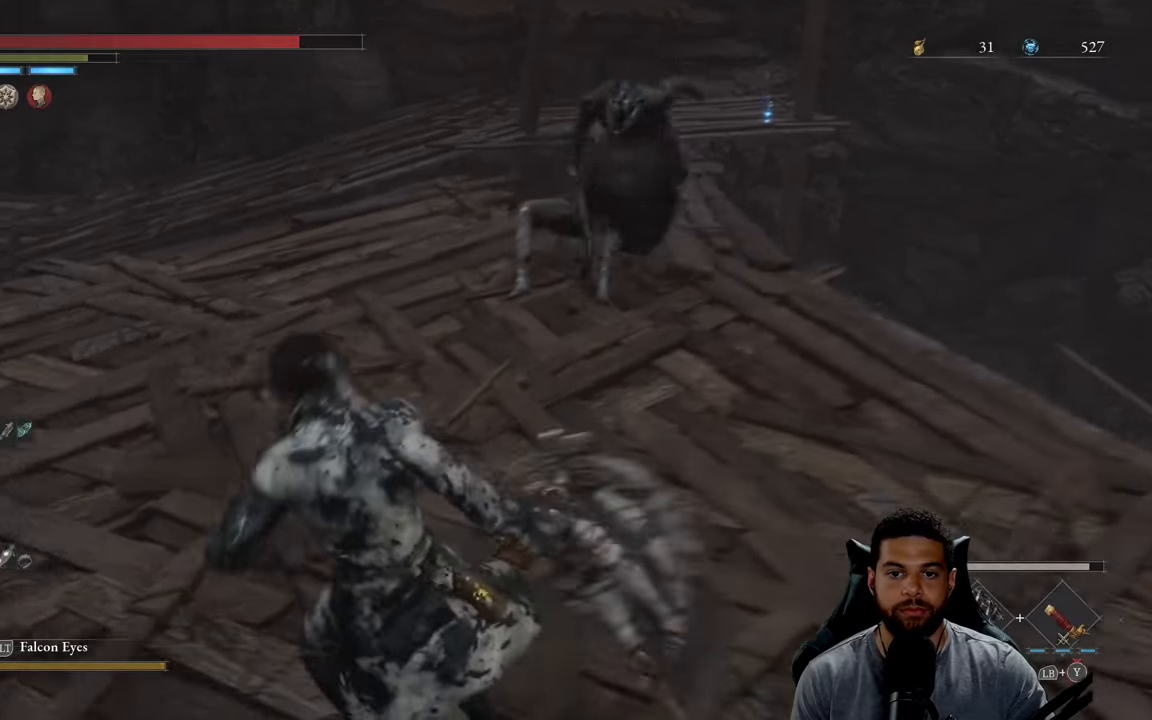
{"buttons": [], "left_stick": "up-right", "right_stick": "center", "events": [[33, "left_stick", "up-right"], [33, "right_stick", "down-left"], [133, "R3", "up"], [133, "right_stick", "center"]]}
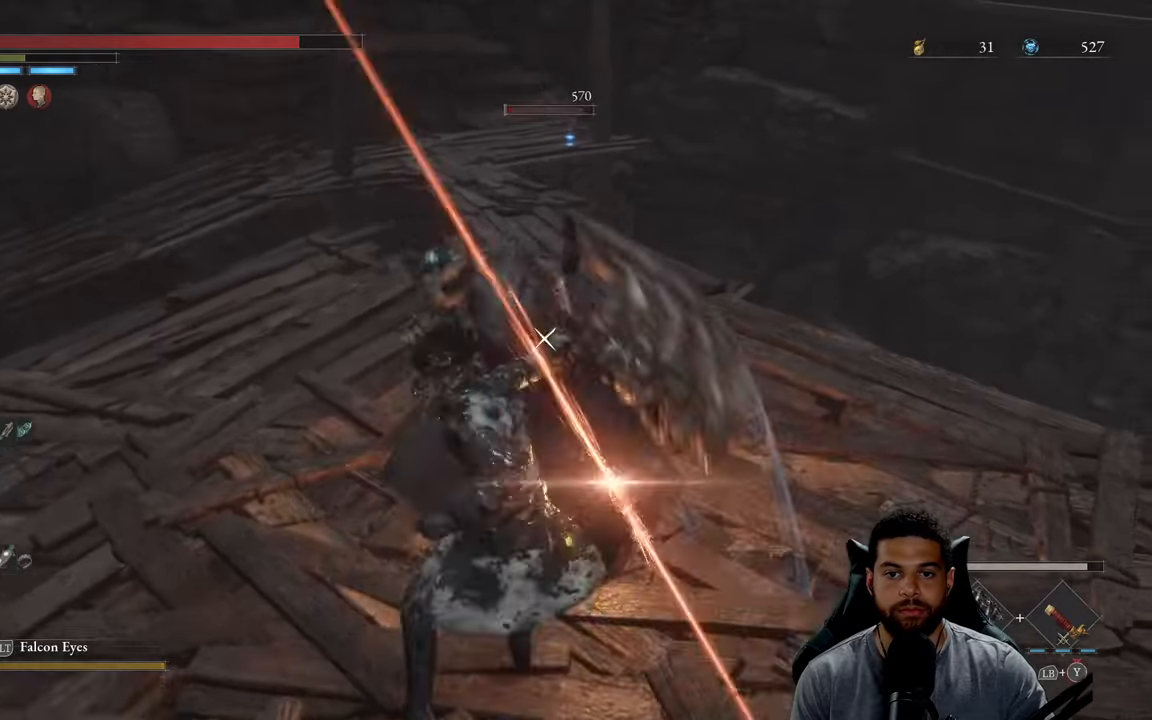
{"buttons": [], "left_stick": "up", "right_stick": "center", "events": [[300, "R1", "down"], [317, "R3", "down"], [417, "R1", "up"], [433, "R3", "up"], [500, "left_stick", "up"]]}
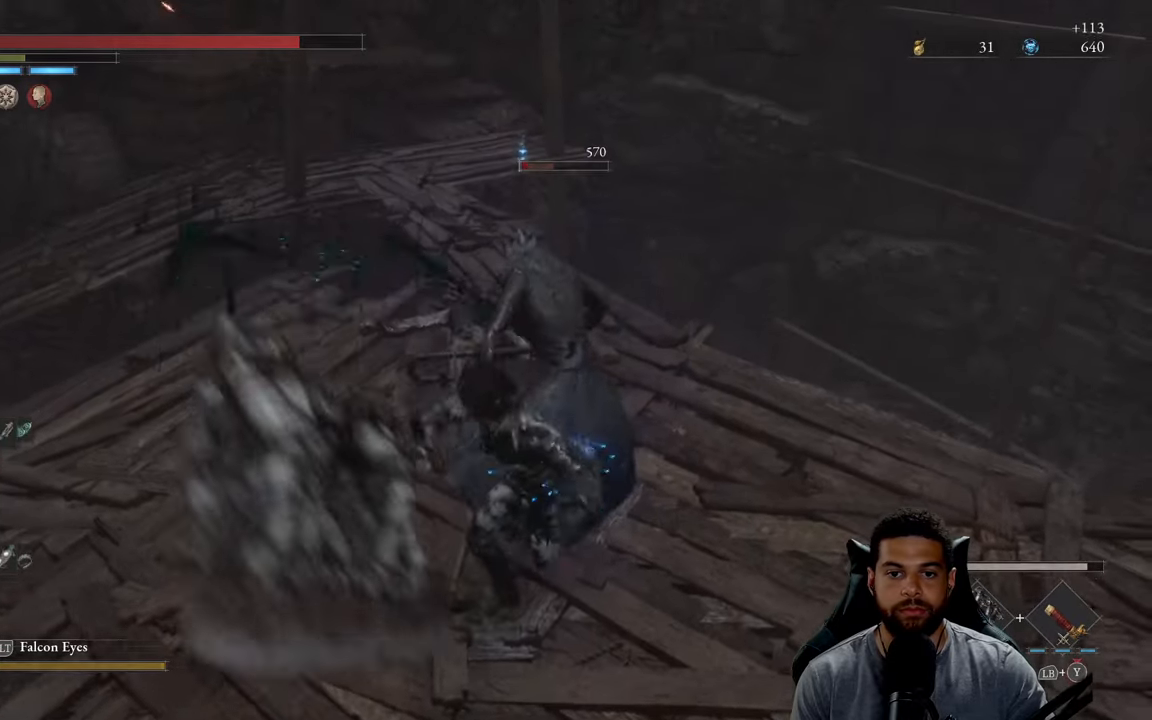
{"buttons": [], "left_stick": "up", "right_stick": "center", "events": []}
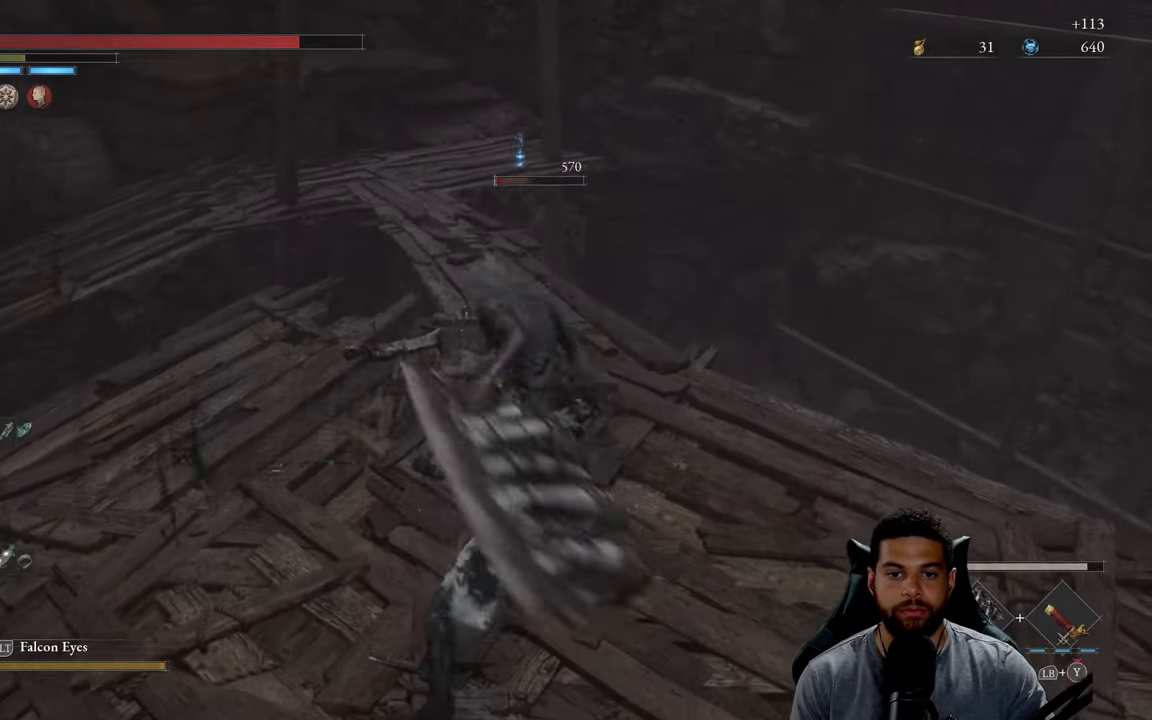
{"buttons": [], "left_stick": "up", "right_stick": "center", "events": [[200, "right_stick", "left"], [333, "right_stick", "center"]]}
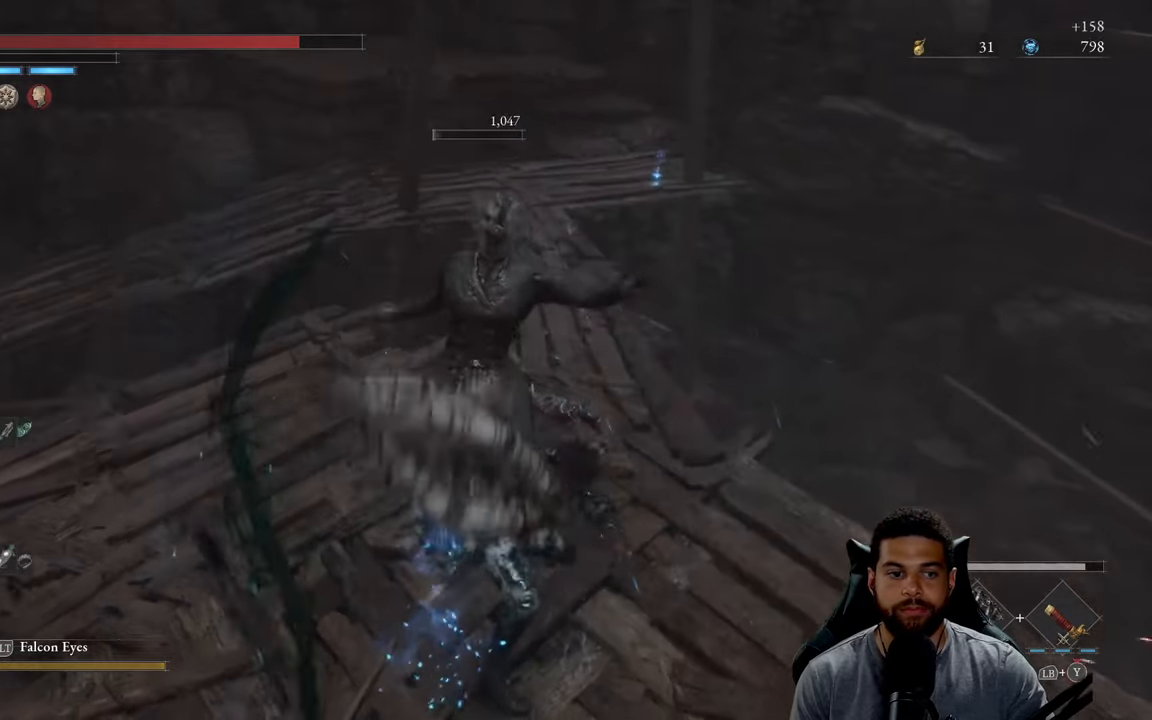
{"buttons": ["B"], "left_stick": "up", "right_stick": "center", "events": [[133, "B", "down"]]}
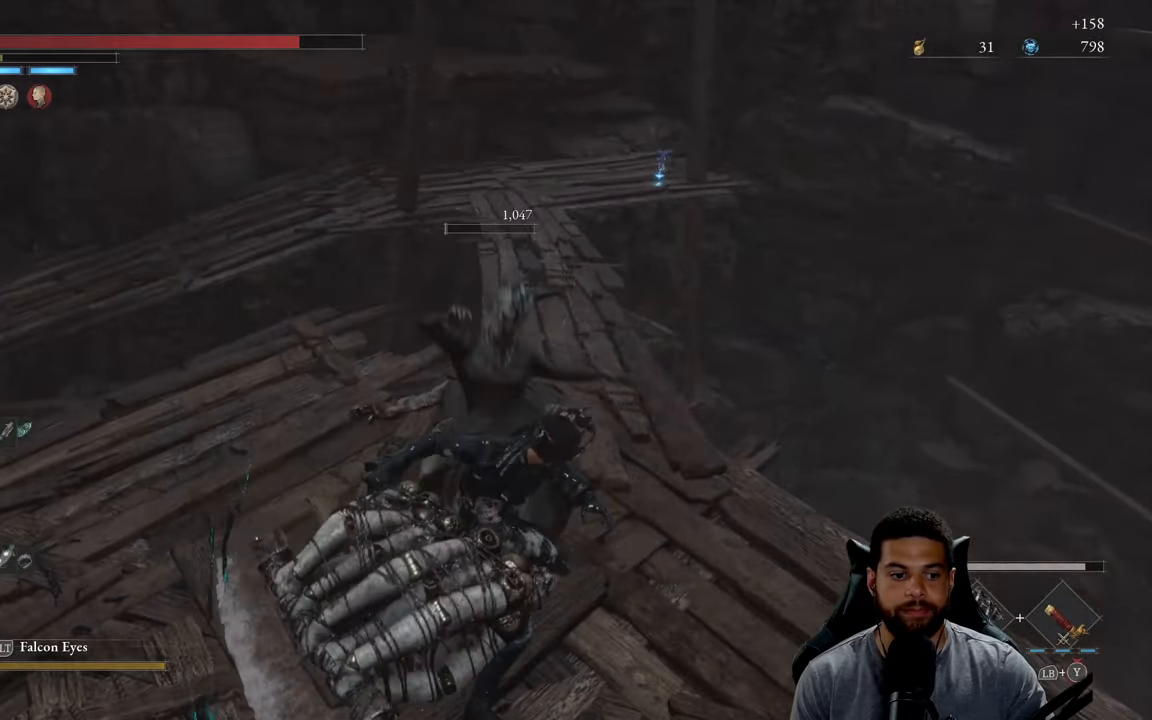
{"buttons": ["B"], "left_stick": "up", "right_stick": "center", "events": []}
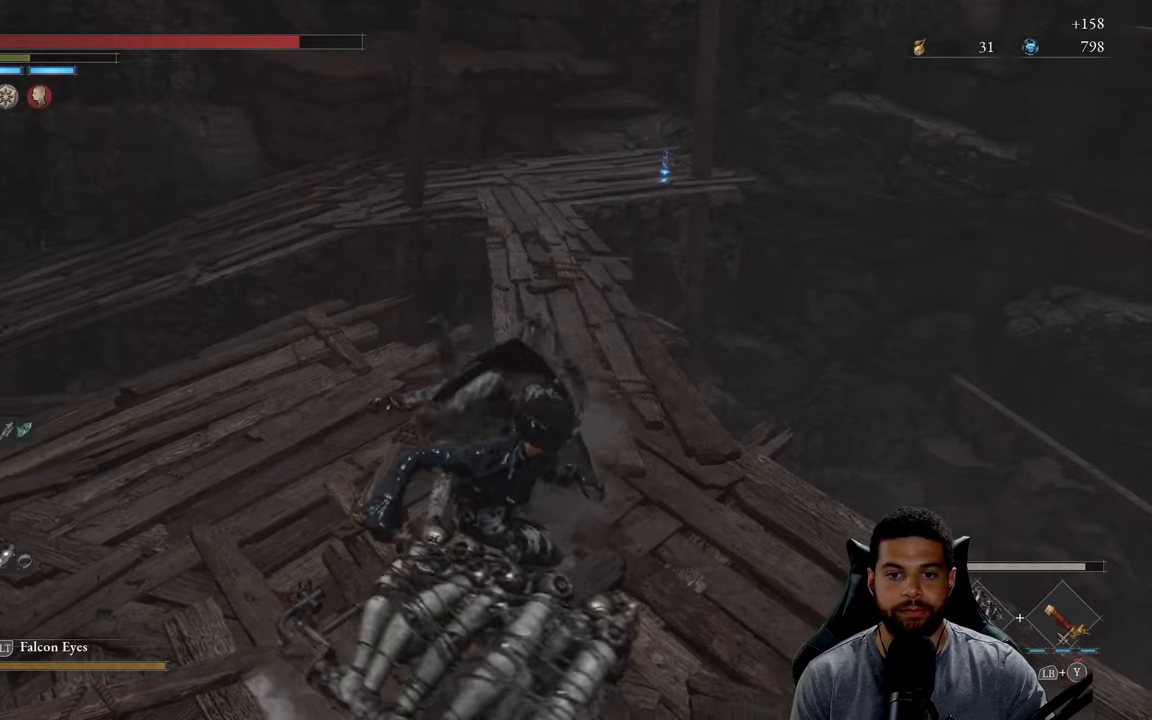
{"buttons": ["B"], "left_stick": "up", "right_stick": "center", "events": [[200, "right_stick", "up"], [317, "right_stick", "center"]]}
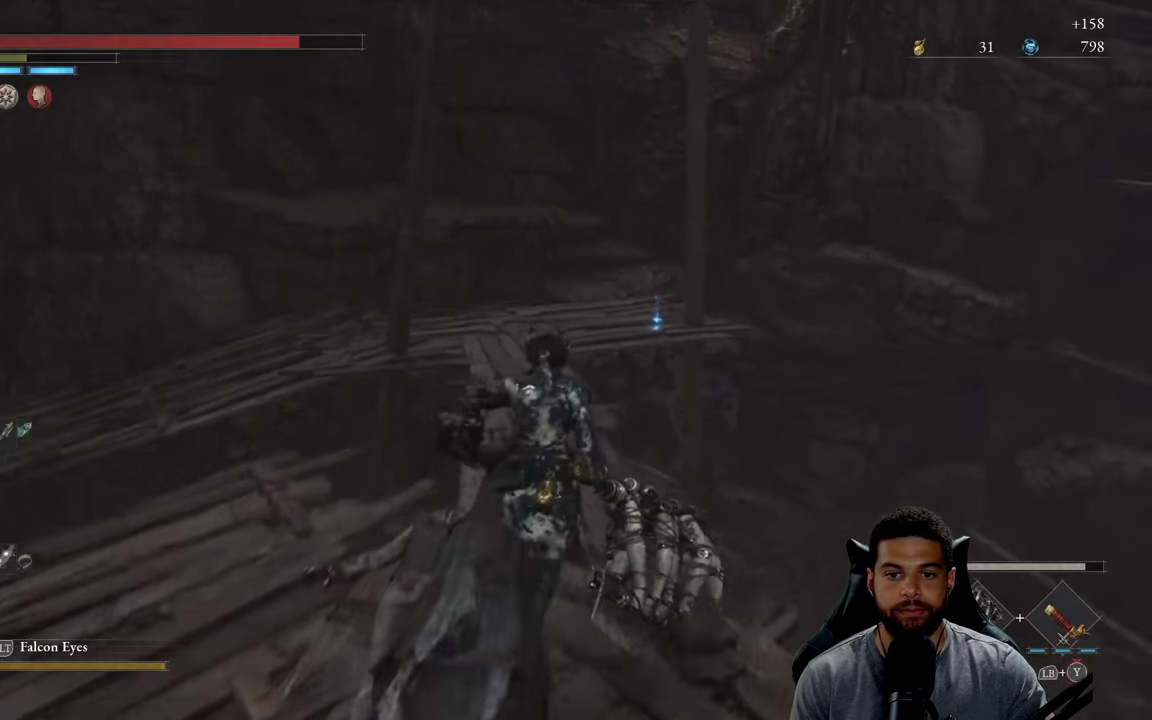
{"buttons": ["B"], "left_stick": "up", "right_stick": "center", "events": []}
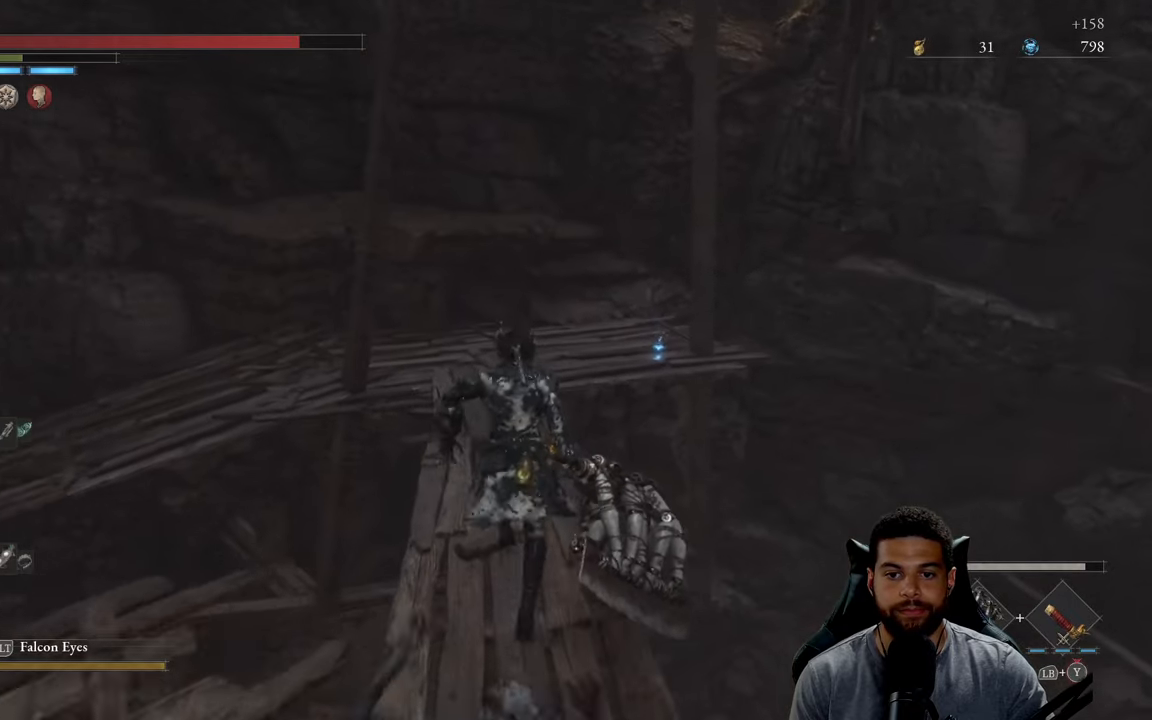
{"buttons": ["B"], "left_stick": "up", "right_stick": "center", "events": [[384, "right_stick", "down"], [450, "right_stick", "center"]]}
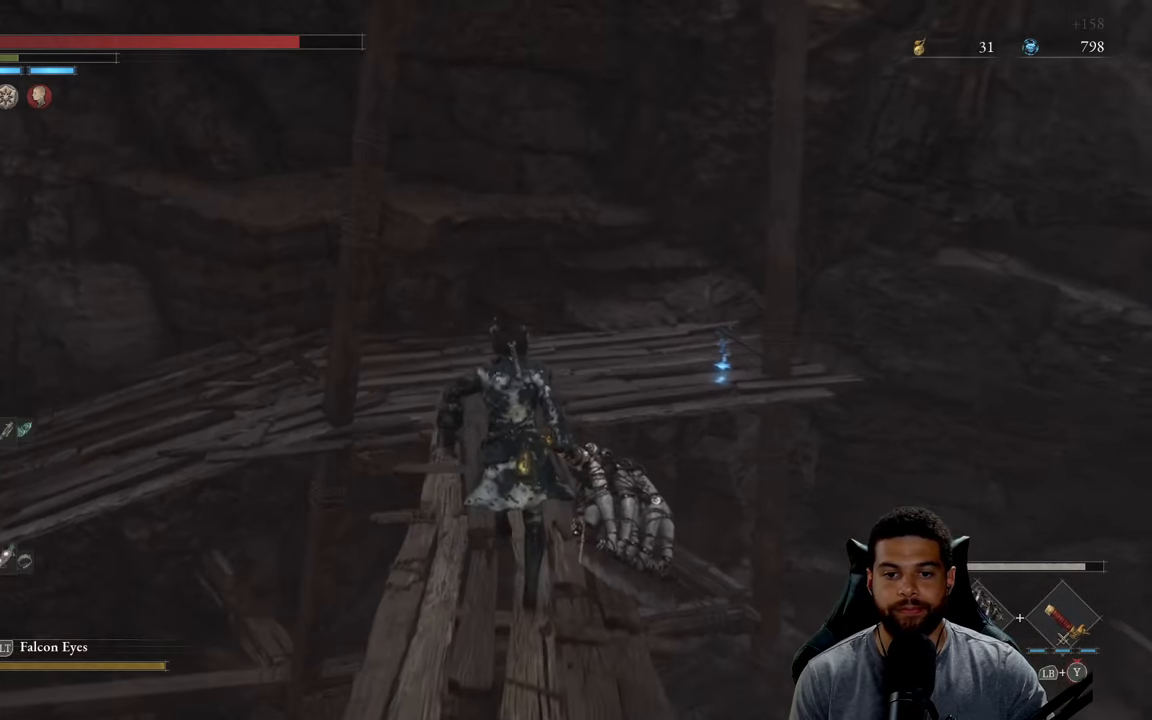
{"buttons": ["B"], "left_stick": "up", "right_stick": "center", "events": []}
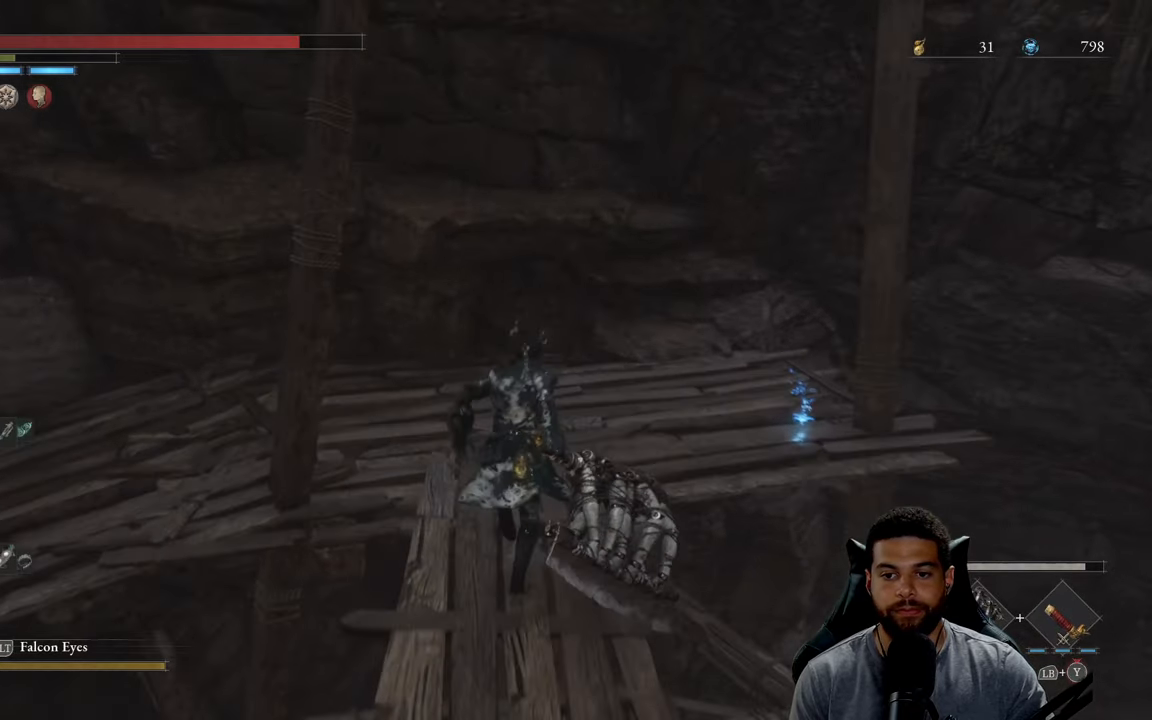
{"buttons": ["B"], "left_stick": "right", "right_stick": "center", "events": [[167, "right_stick", "left"], [250, "left_stick", "up-right"], [334, "right_stick", "down-left"], [367, "left_stick", "right"], [450, "right_stick", "center"]]}
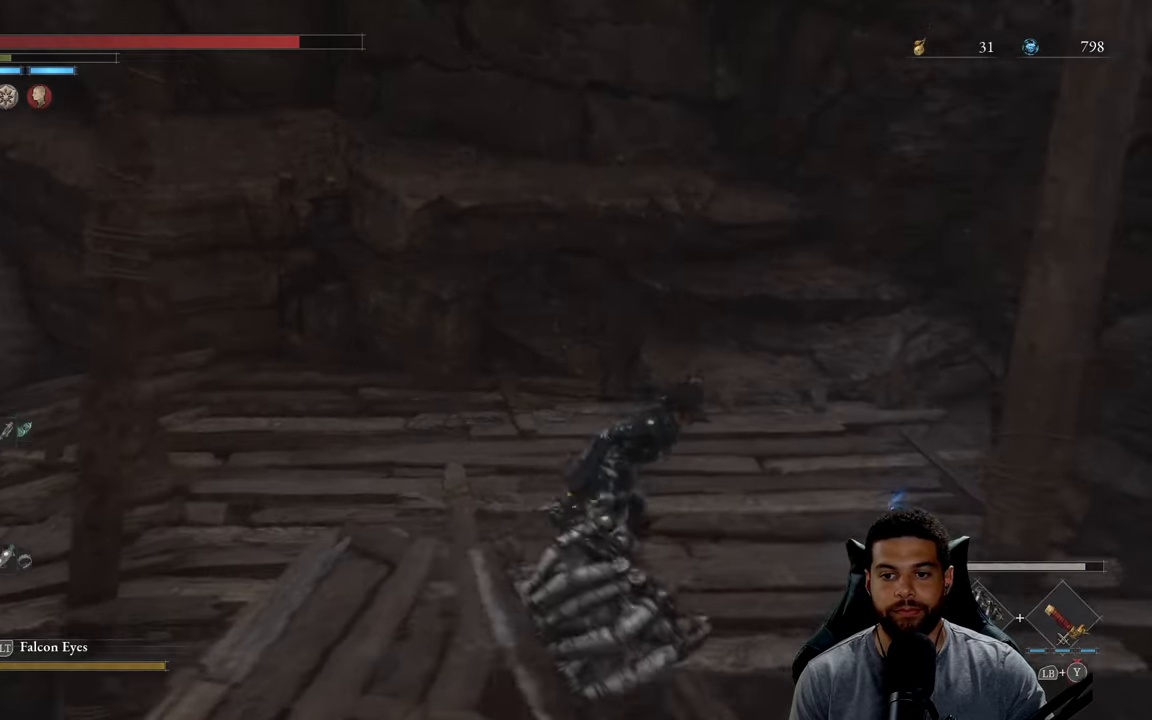
{"buttons": ["B"], "left_stick": "up-left", "right_stick": "left", "events": [[200, "A", "down"], [284, "left_stick", "up"], [350, "left_stick", "up-left"], [367, "right_stick", "left"], [384, "A", "up"]]}
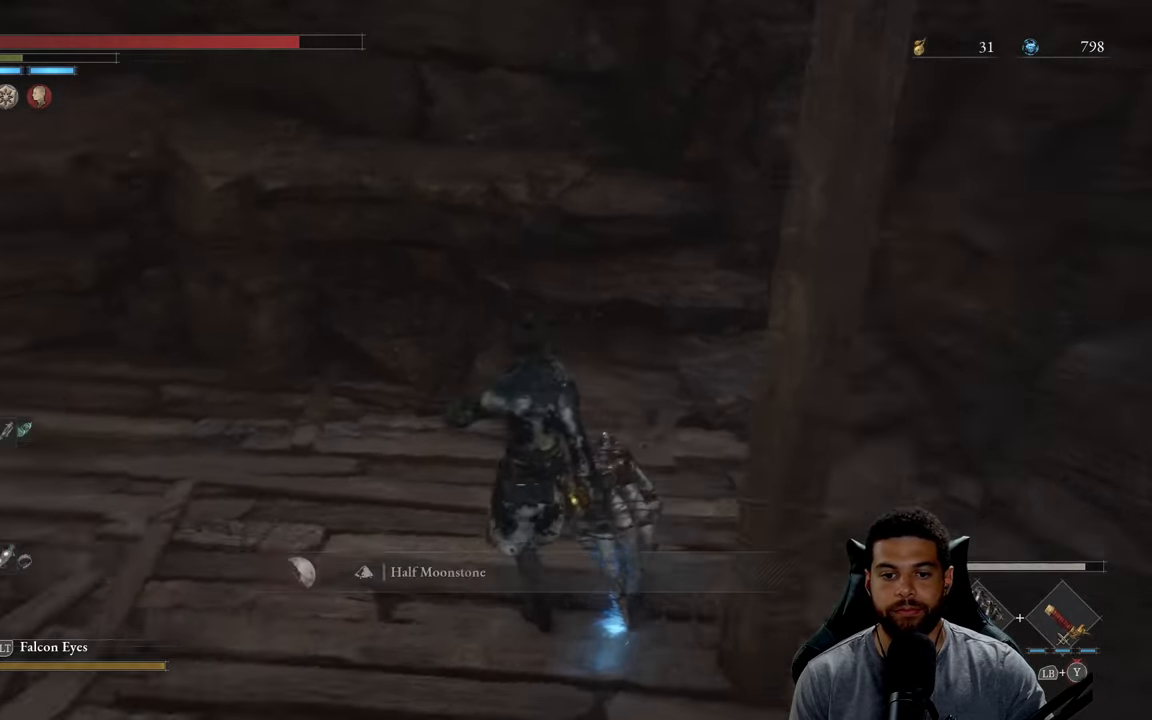
{"buttons": ["A", "B"], "left_stick": "up", "right_stick": "center", "events": [[134, "A", "down"], [234, "left_stick", "up"], [284, "right_stick", "center"], [300, "A", "up"], [400, "A", "down"]]}
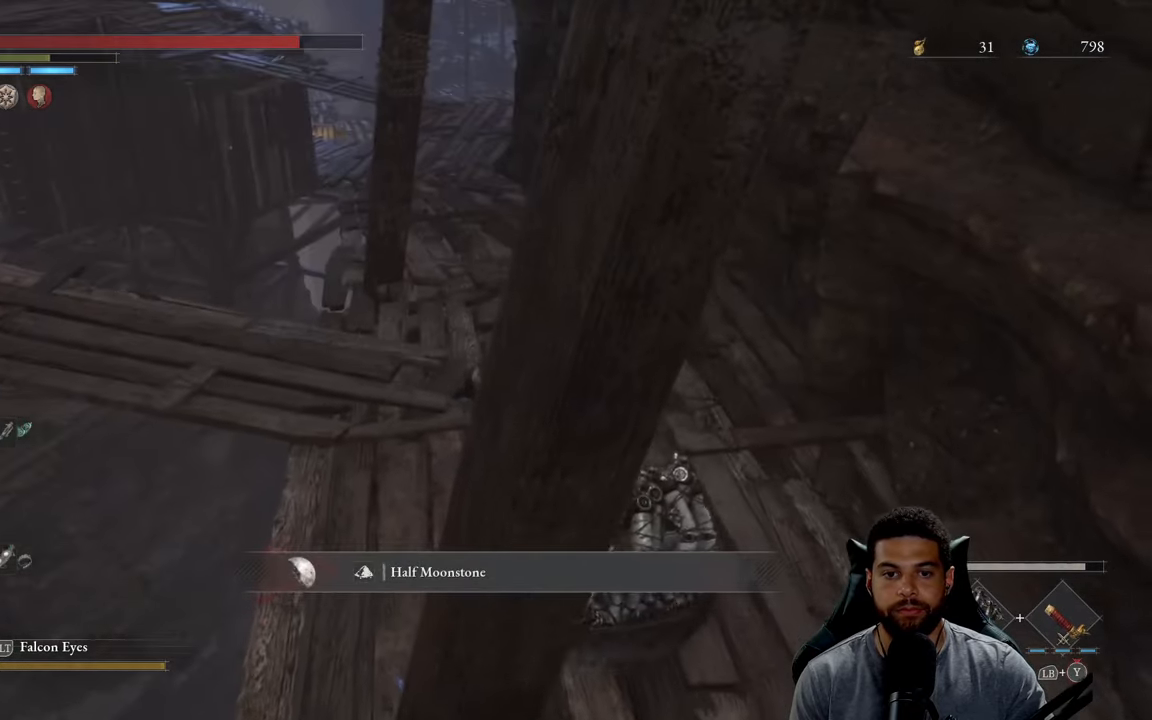
{"buttons": ["A", "B"], "left_stick": "up", "right_stick": "center", "events": [[117, "A", "up"], [167, "right_stick", "up"], [300, "right_stick", "center"], [317, "A", "down"]]}
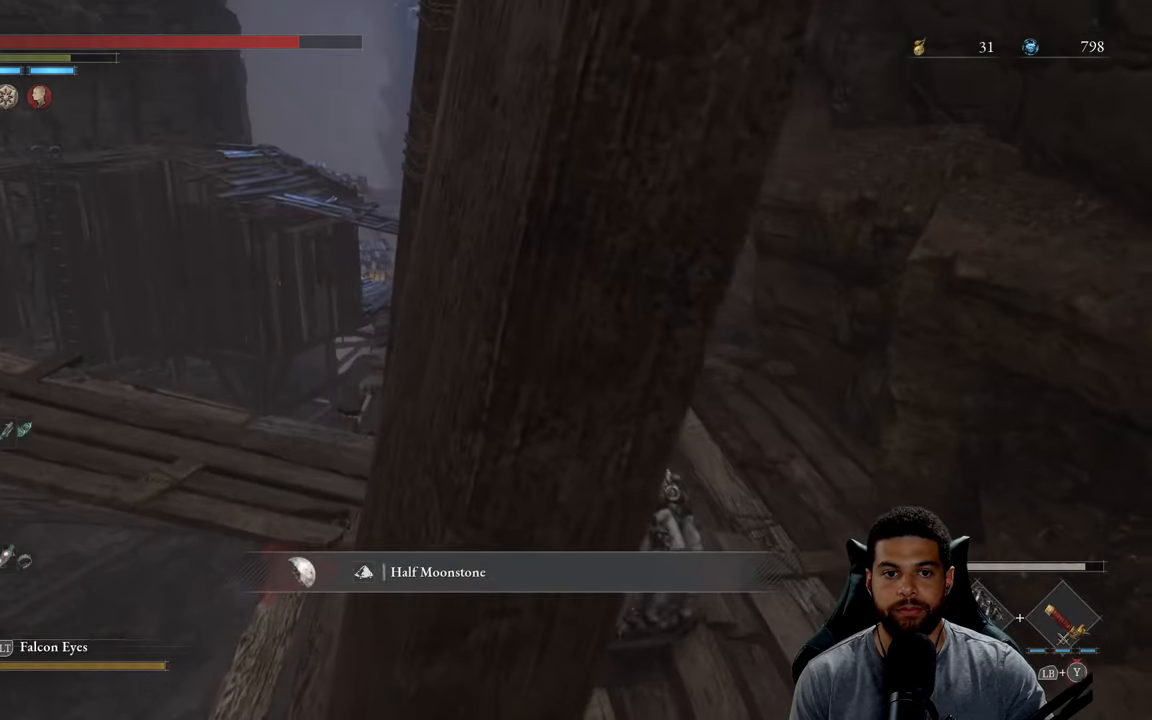
{"buttons": ["B"], "left_stick": "up-right", "right_stick": "center", "events": [[84, "A", "up"], [134, "right_stick", "left"], [217, "left_stick", "up-right"], [384, "right_stick", "center"]]}
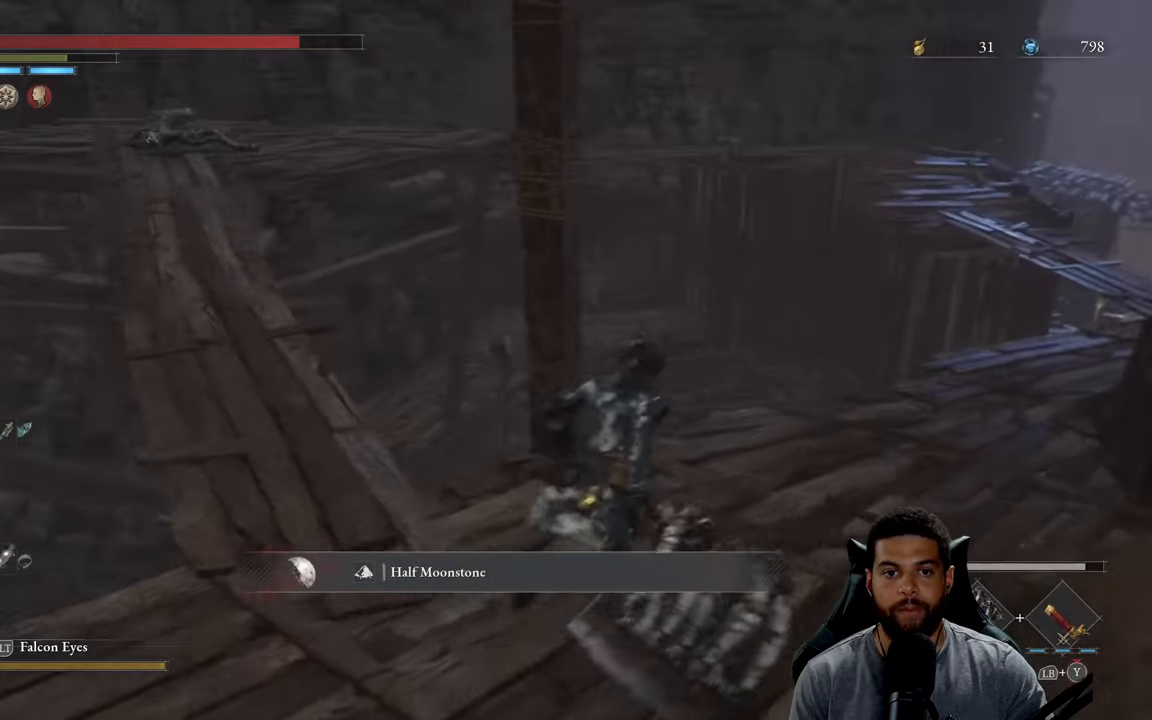
{"buttons": ["B"], "left_stick": "up-right", "right_stick": "center", "events": [[167, "right_stick", "right"], [350, "right_stick", "center"]]}
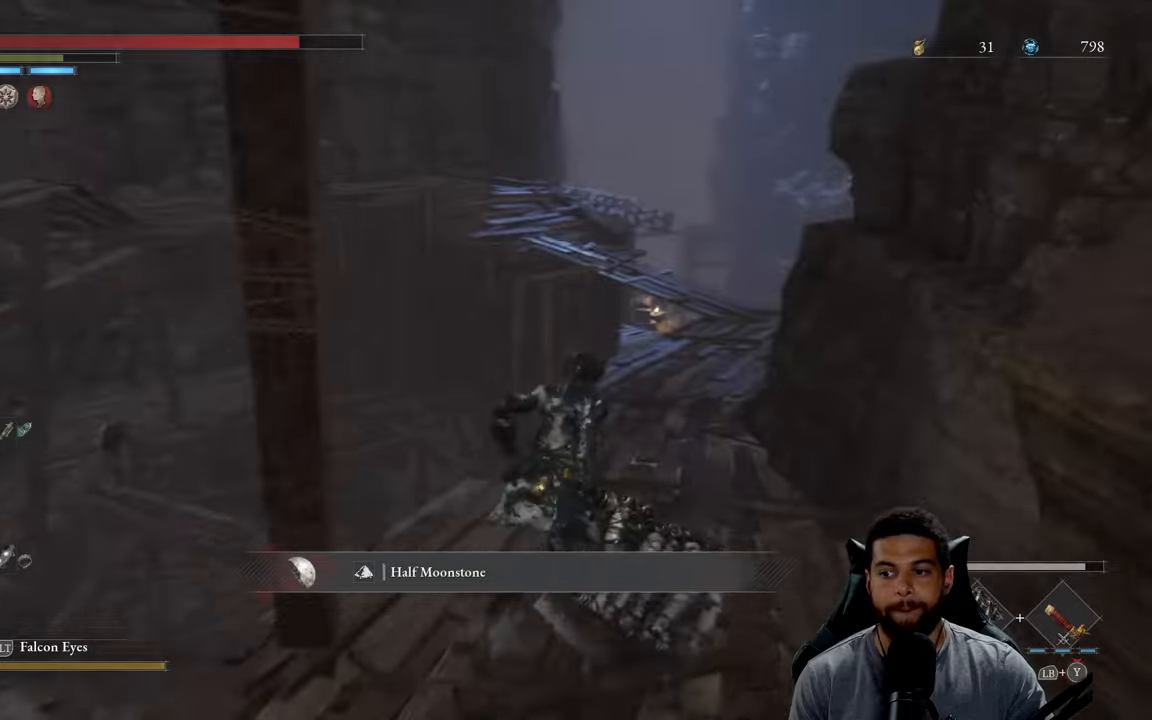
{"buttons": [], "left_stick": "up", "right_stick": "center", "events": [[133, "right_stick", "right"], [150, "left_stick", "up"], [250, "right_stick", "center"], [433, "B", "up"]]}
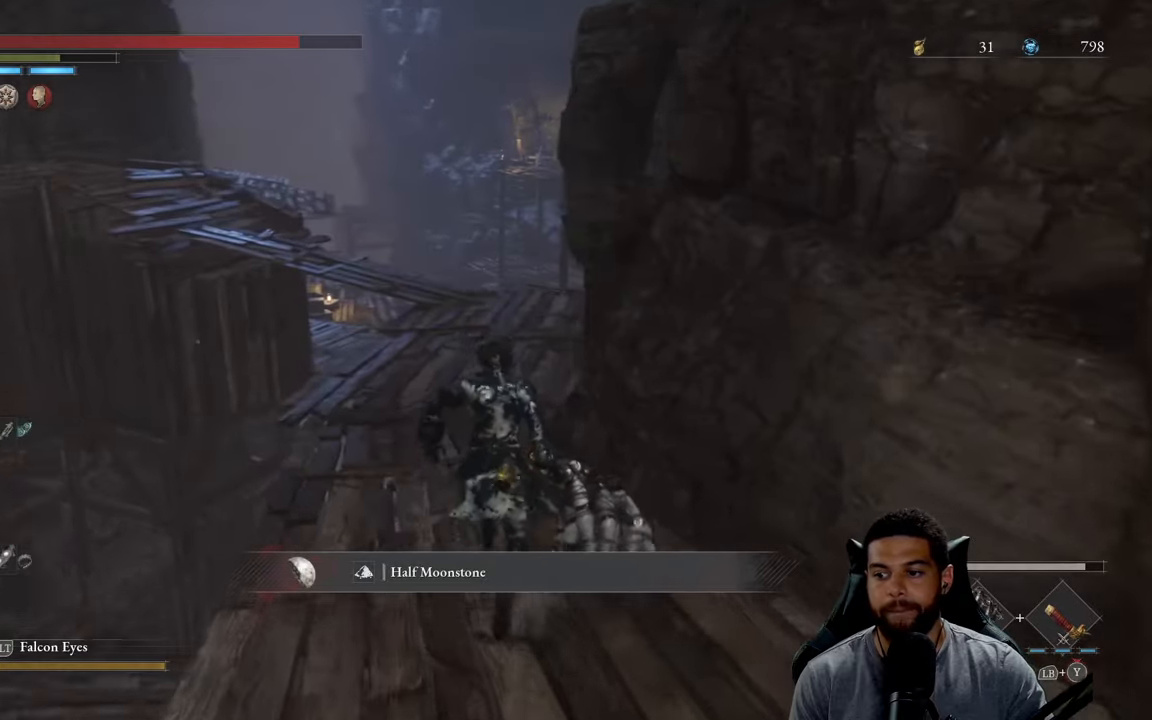
{"buttons": ["B"], "left_stick": "up", "right_stick": "center", "events": [[33, "B", "down"], [300, "right_stick", "right"], [433, "right_stick", "center"]]}
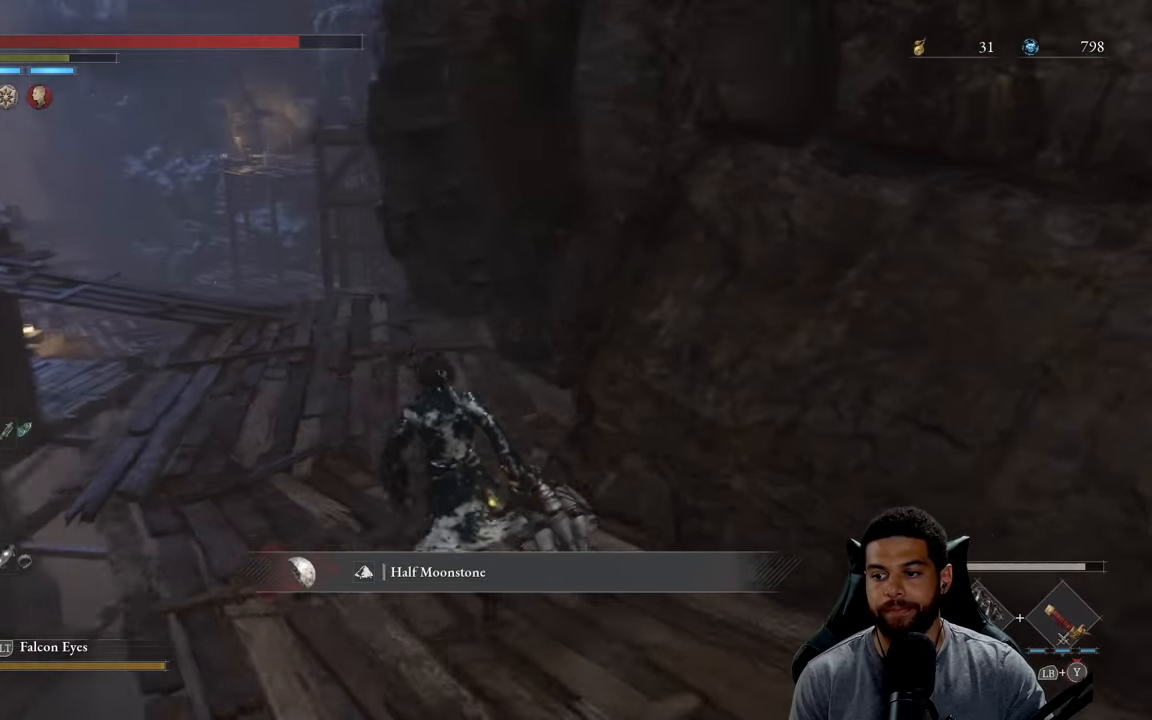
{"buttons": ["B"], "left_stick": "up", "right_stick": "center", "events": []}
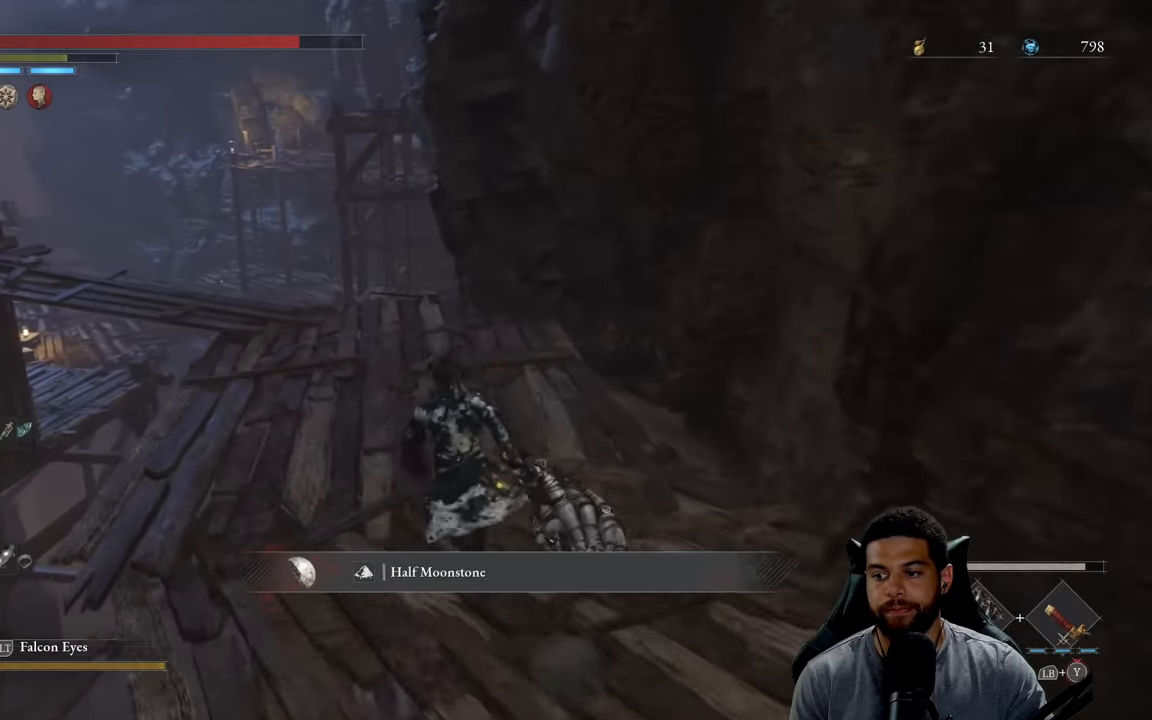
{"buttons": ["B"], "left_stick": "up", "right_stick": "center", "events": []}
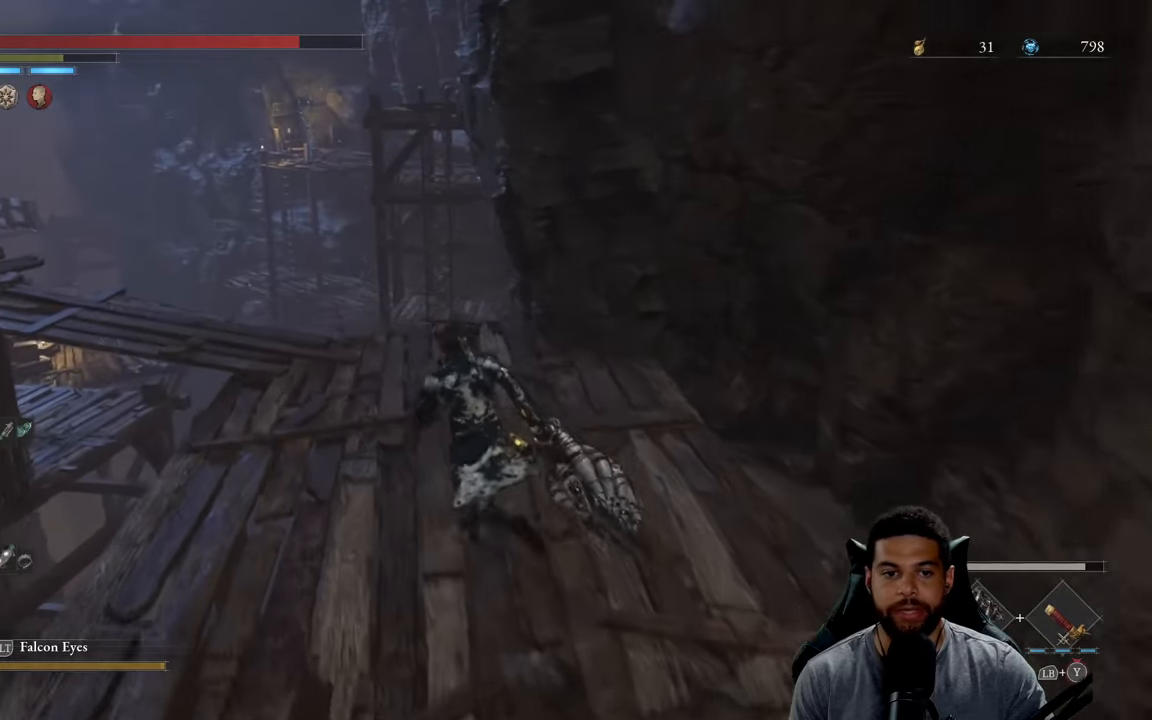
{"buttons": [], "left_stick": "up", "right_stick": "left", "events": [[166, "right_stick", "down-left"], [250, "right_stick", "center"], [383, "B", "up"], [450, "right_stick", "left"]]}
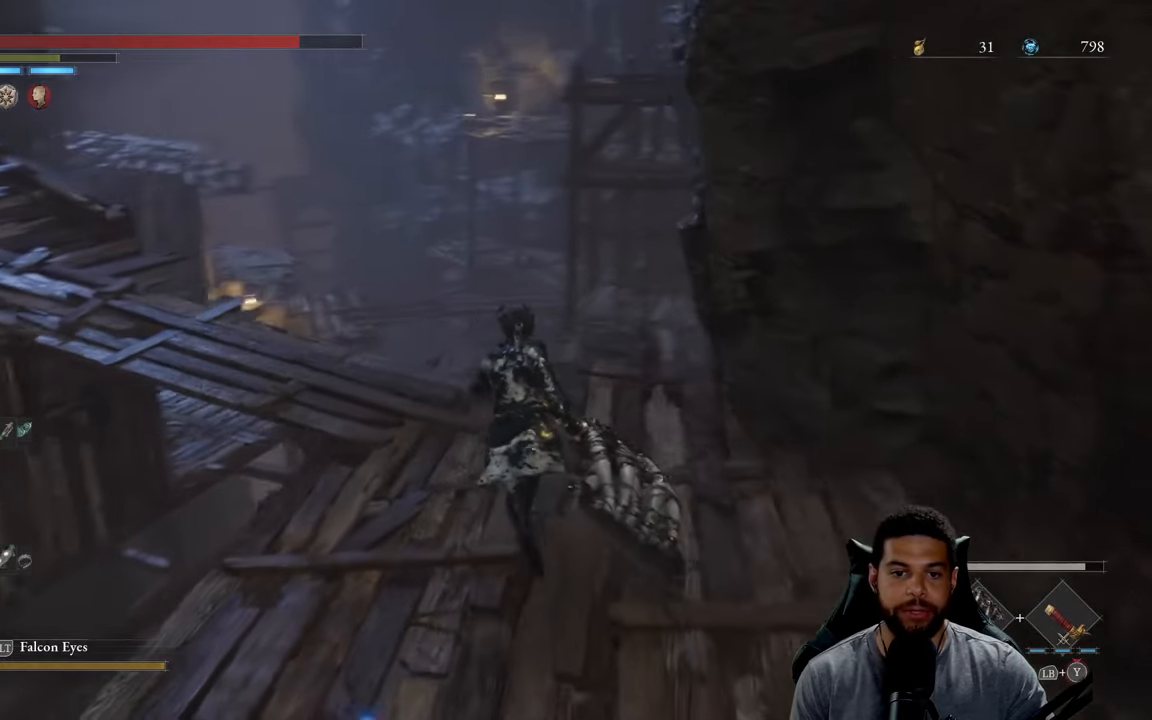
{"buttons": ["B"], "left_stick": "up", "right_stick": "center", "events": [[216, "right_stick", "center"], [300, "B", "down"]]}
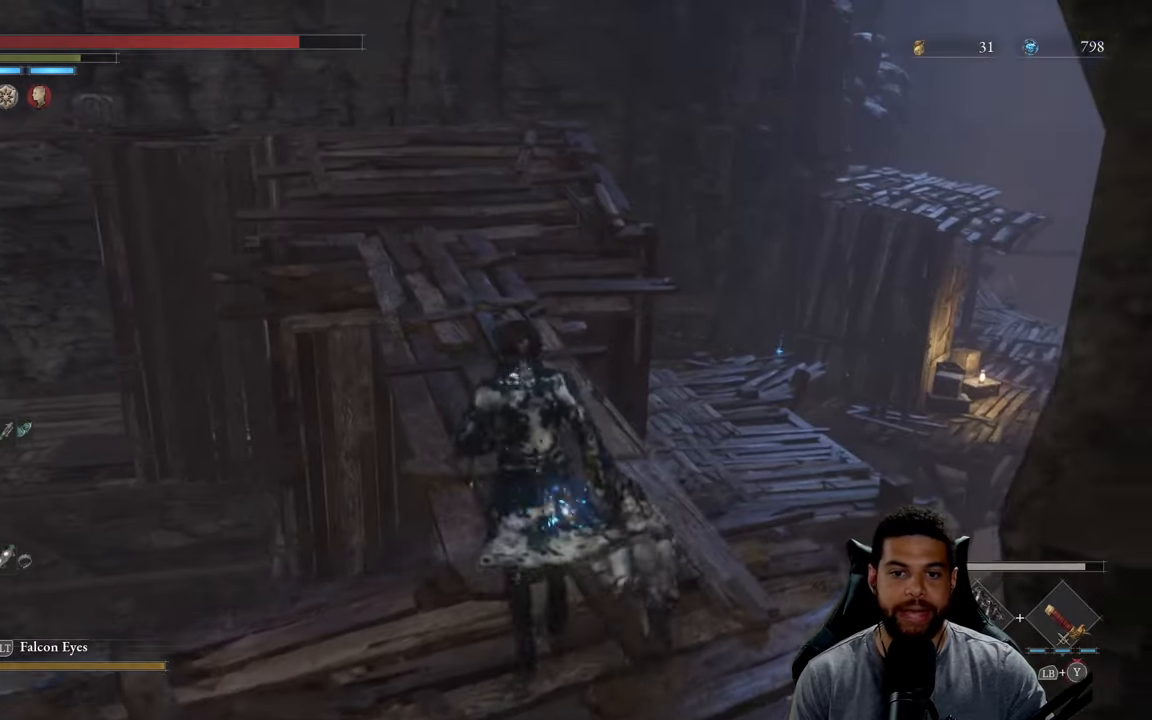
{"buttons": ["B"], "left_stick": "up", "right_stick": "center", "events": [[100, "right_stick", "up"], [200, "right_stick", "center"]]}
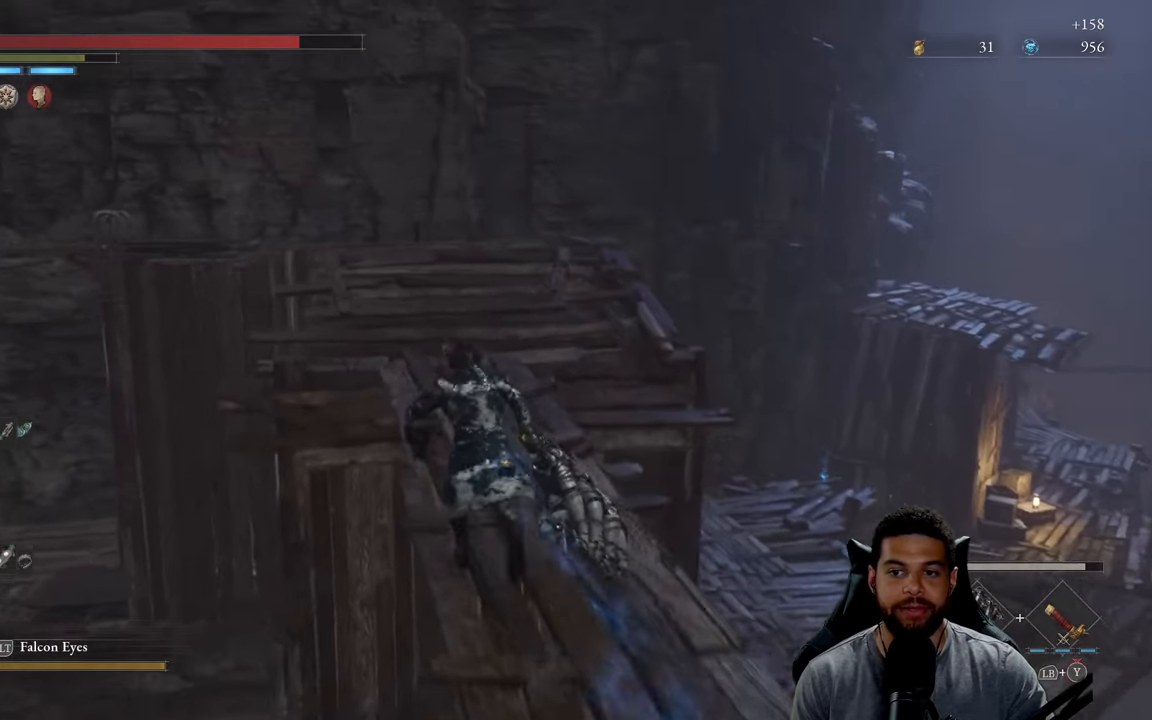
{"buttons": ["B"], "left_stick": "up", "right_stick": "down", "events": [[350, "right_stick", "down"]]}
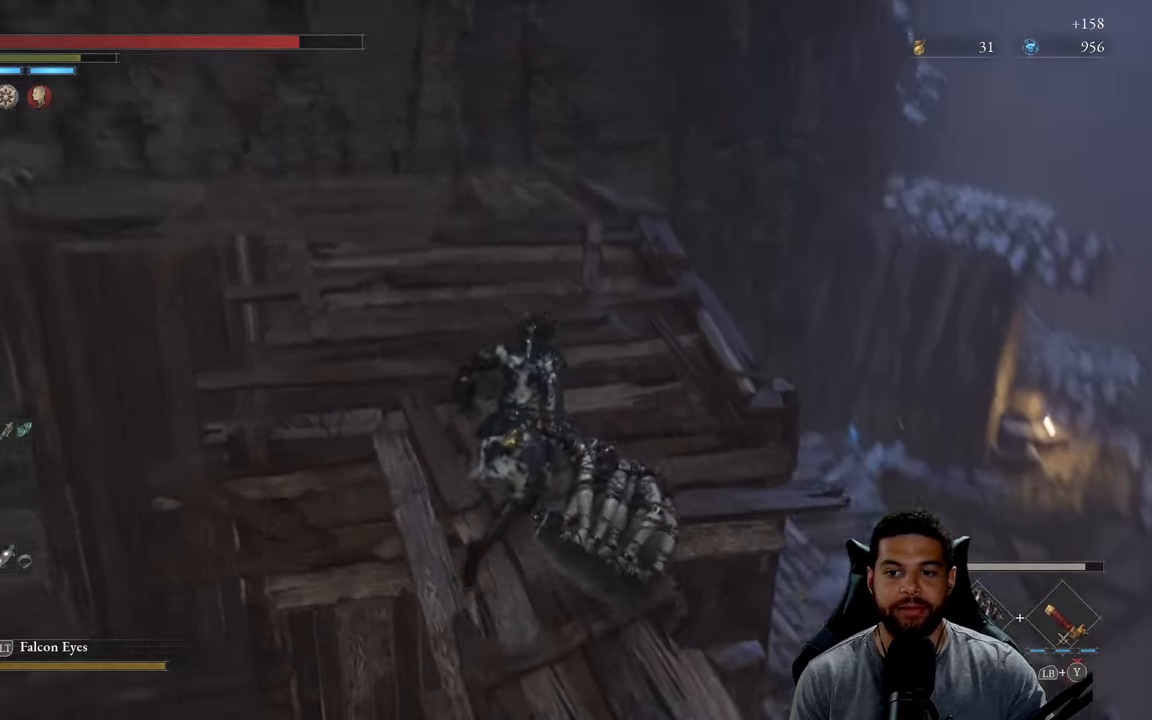
{"buttons": ["B"], "left_stick": "up", "right_stick": "center", "events": [[133, "right_stick", "center"], [316, "right_stick", "down-right"], [433, "right_stick", "center"]]}
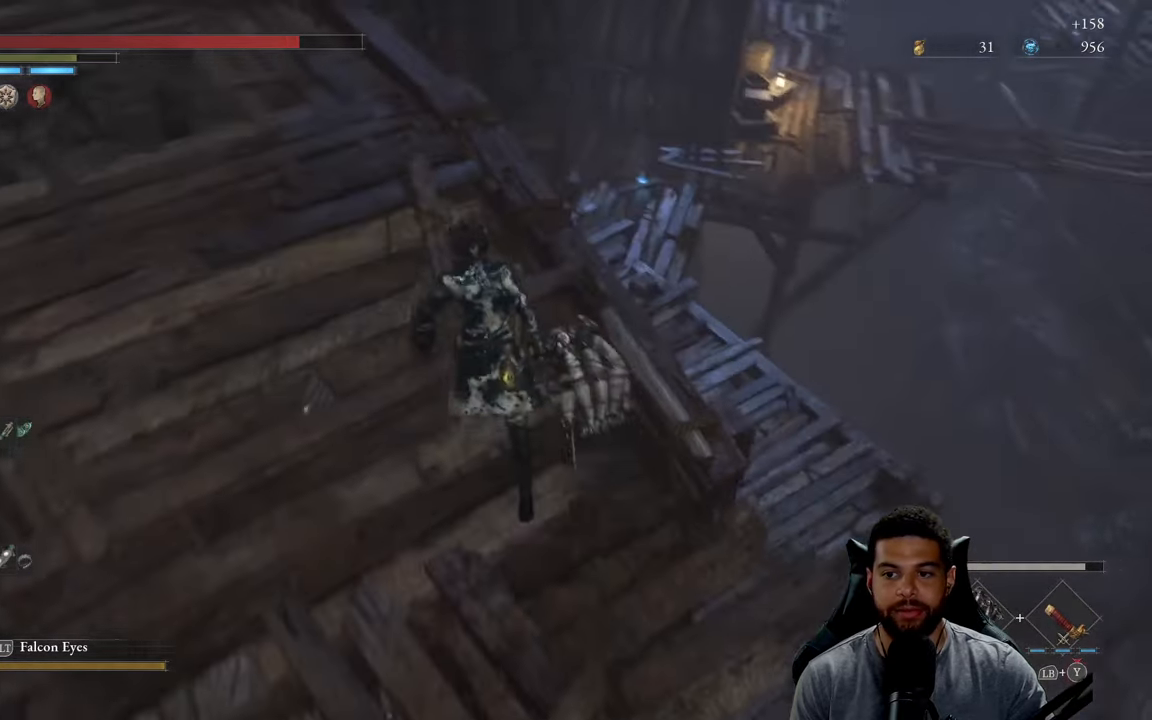
{"buttons": [], "left_stick": "left", "right_stick": "center", "events": [[16, "B", "up"], [50, "left_stick", "up-left"], [166, "right_stick", "right"], [367, "left_stick", "left"], [500, "right_stick", "center"]]}
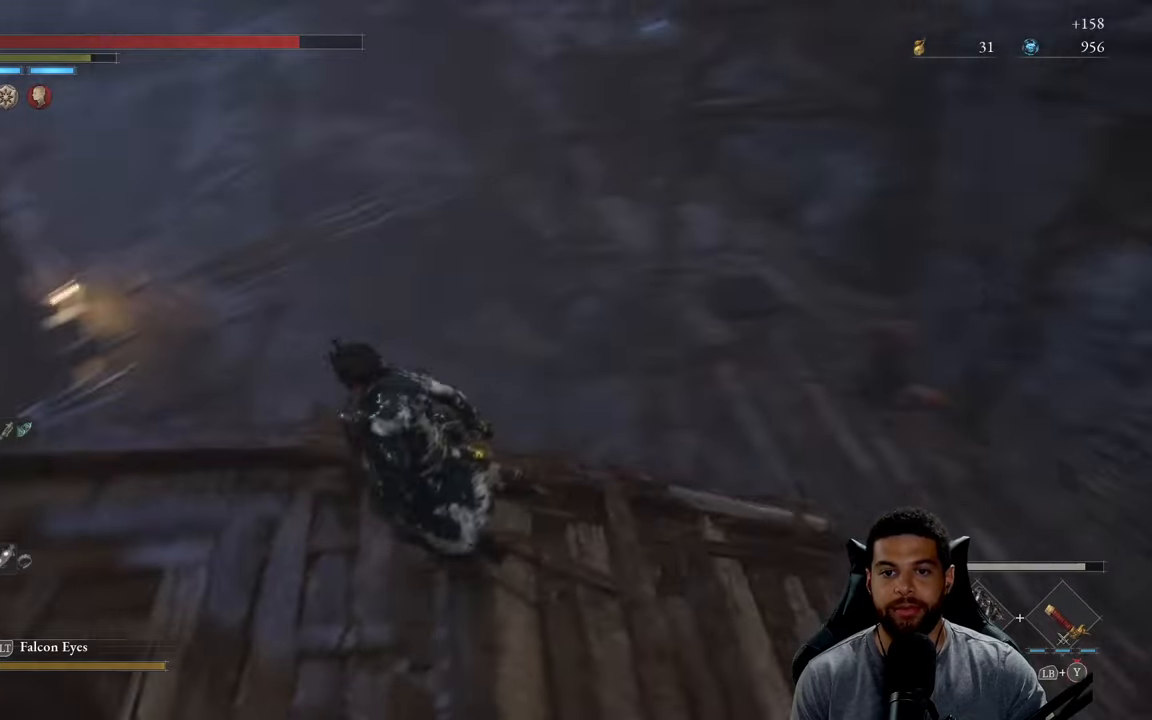
{"buttons": [], "left_stick": "center", "right_stick": "center", "events": [[133, "left_stick", "center"], [150, "right_stick", "up"], [250, "right_stick", "center"]]}
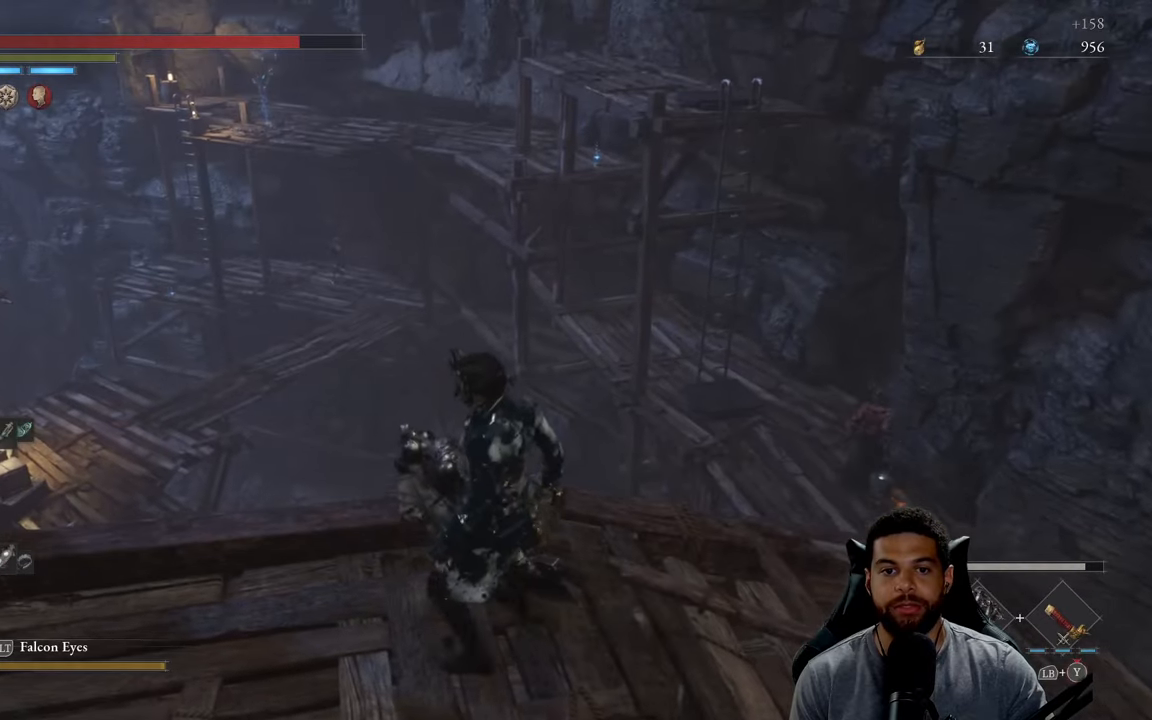
{"buttons": [], "left_stick": "center", "right_stick": "center", "events": [[250, "right_stick", "up"], [417, "right_stick", "center"]]}